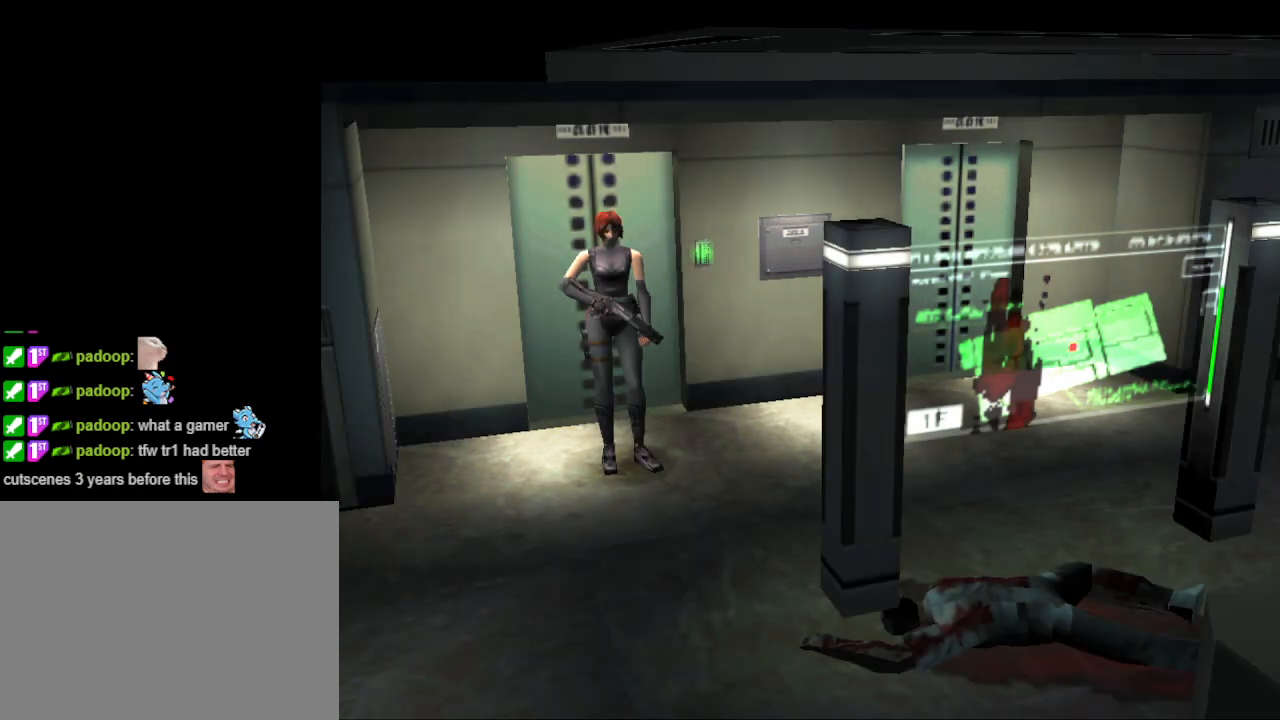
Gameplay with a controller (PlayStation layout); each line is a JSON object with the inputs held at the frame after it. "events" lists button and stick changes between this image and that frame as [ms after this image, input, new state], when the widget could be followed in between. Not read: L2 R2 left_stick right_stick.
{"buttons": ["DPAD_UP"], "events": [[333, "DPAD_RIGHT", "down"], [400, "DPAD_RIGHT", "up"], [433, "DPAD_UP", "down"]]}
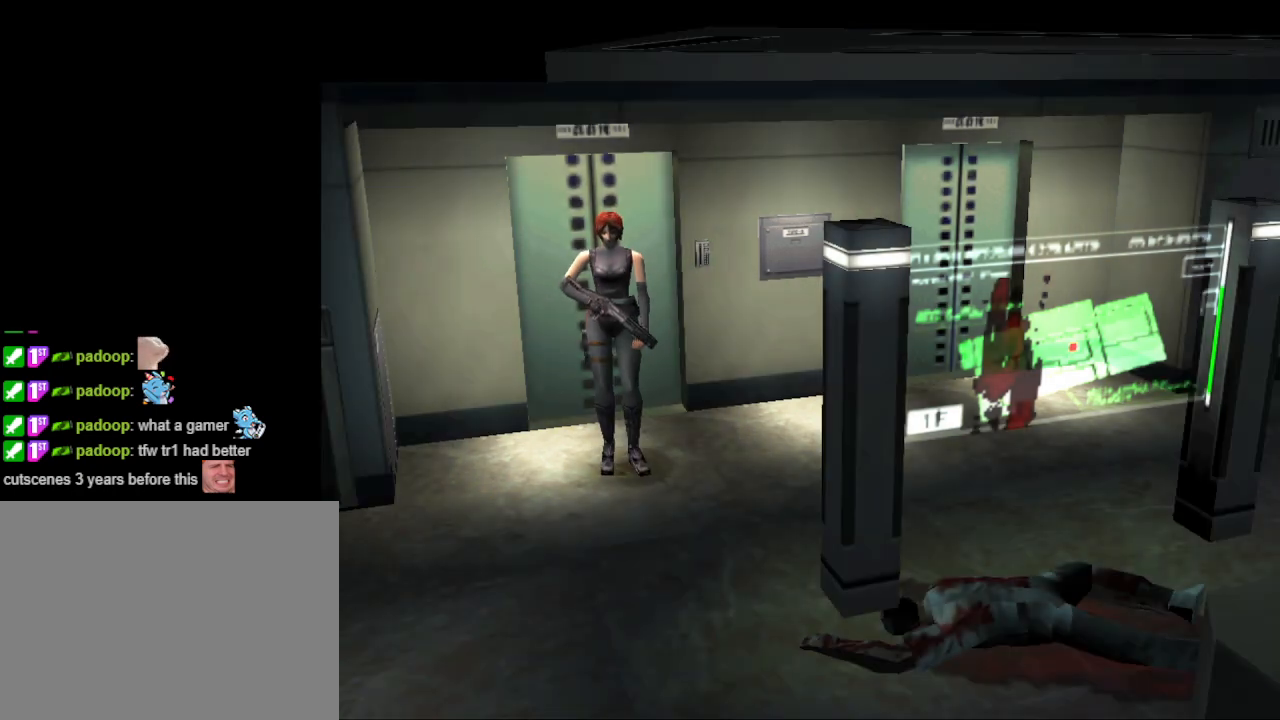
{"buttons": ["CIRCLE", "DPAD_UP", "DPAD_LEFT"], "events": [[33, "CIRCLE", "down"], [467, "DPAD_LEFT", "down"]]}
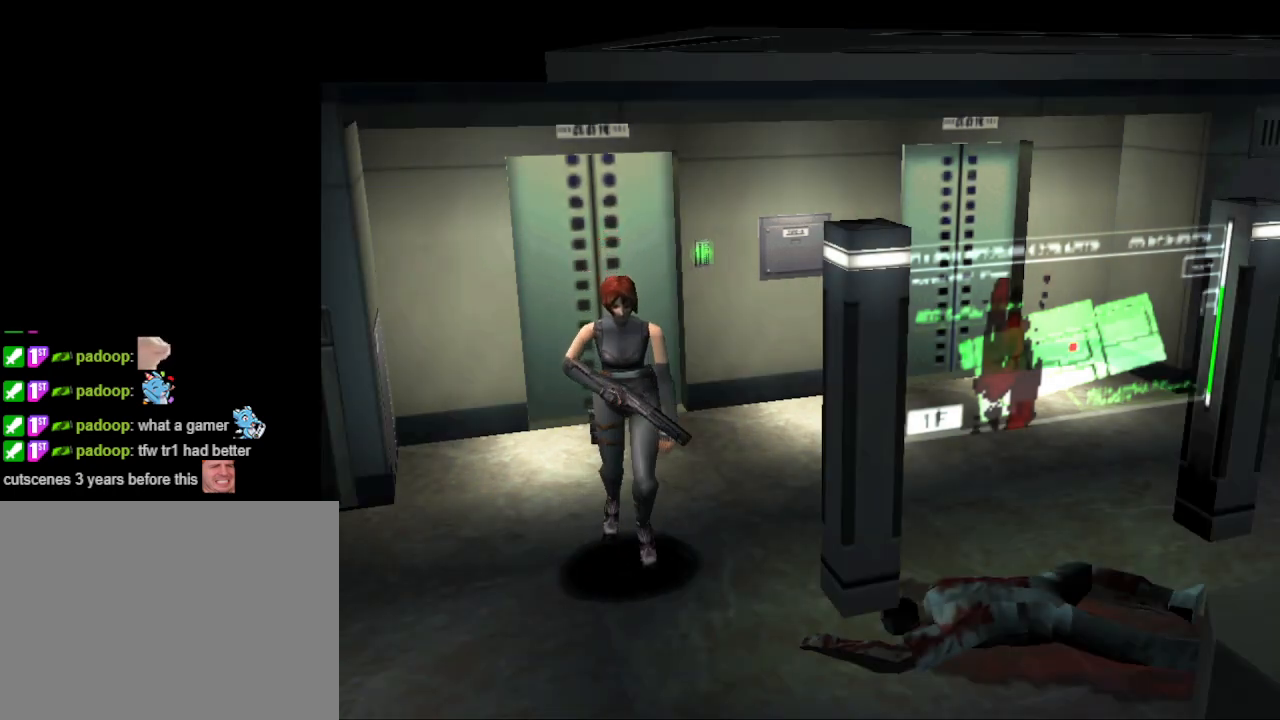
{"buttons": ["CIRCLE", "DPAD_UP", "DPAD_LEFT"], "events": []}
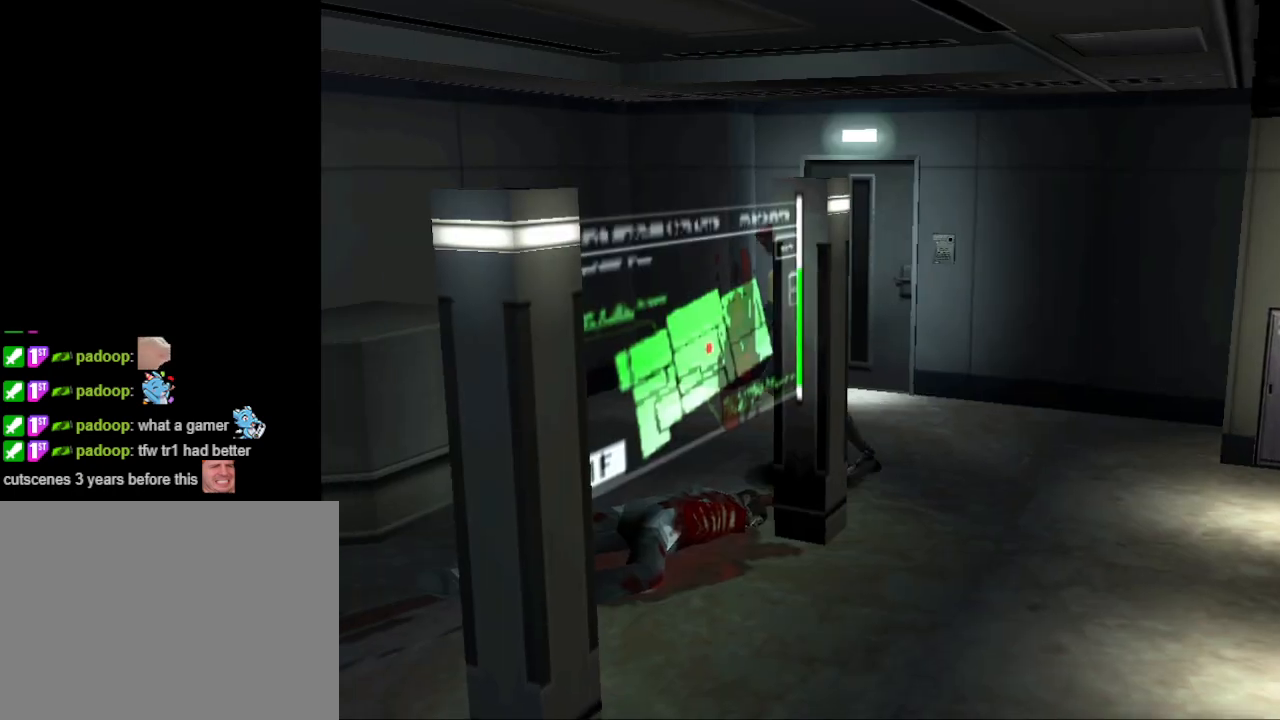
{"buttons": ["CIRCLE", "DPAD_UP"], "events": [[267, "DPAD_LEFT", "up"]]}
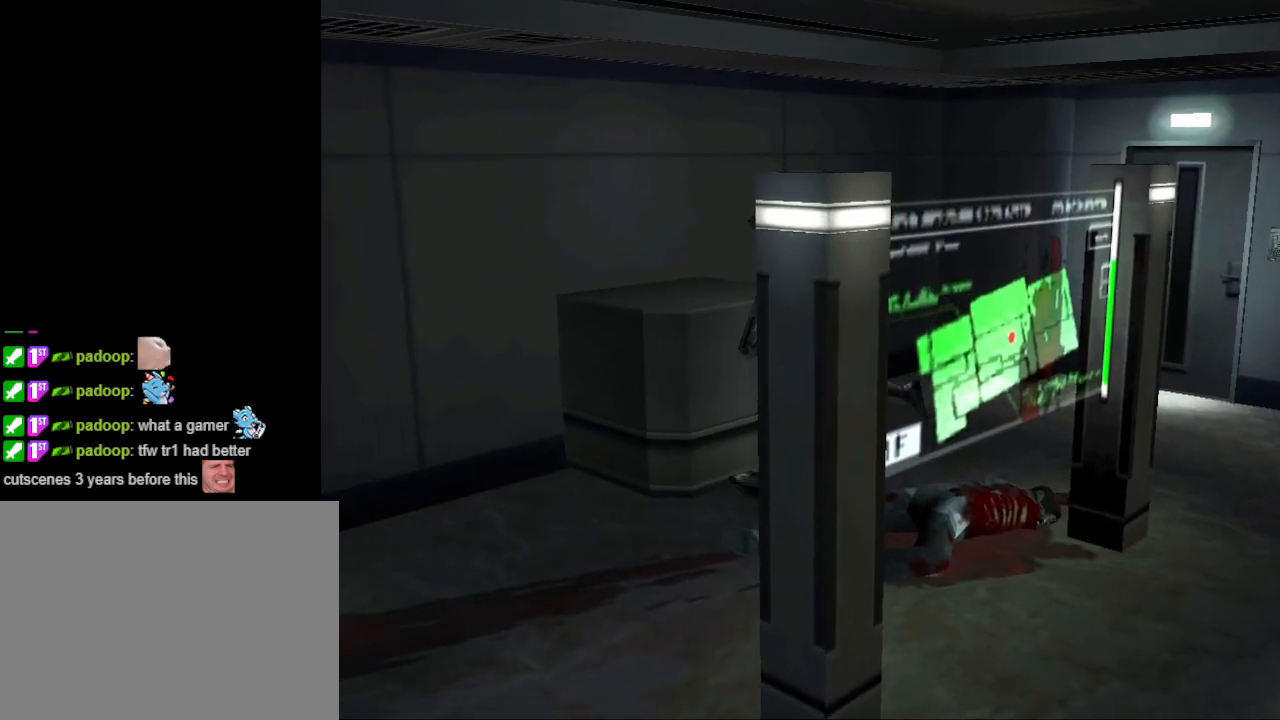
{"buttons": ["CIRCLE", "DPAD_UP"], "events": []}
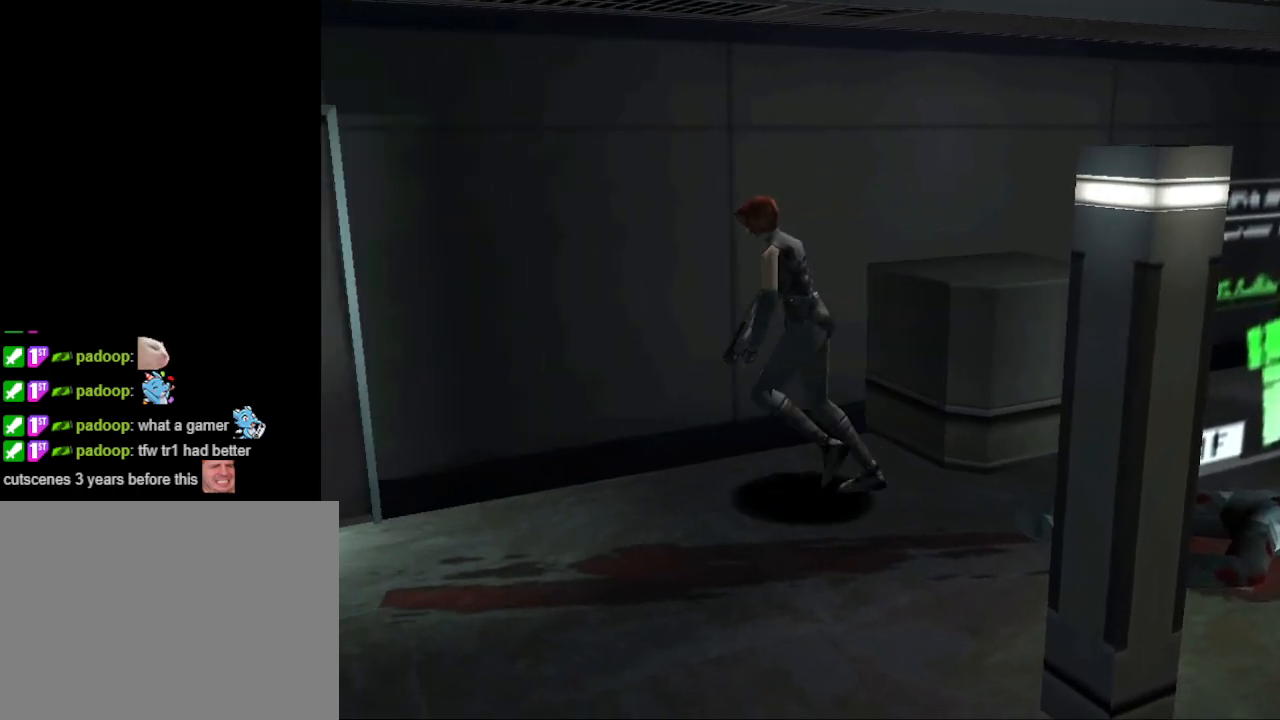
{"buttons": ["CIRCLE", "DPAD_UP", "DPAD_LEFT"], "events": [[400, "DPAD_LEFT", "down"]]}
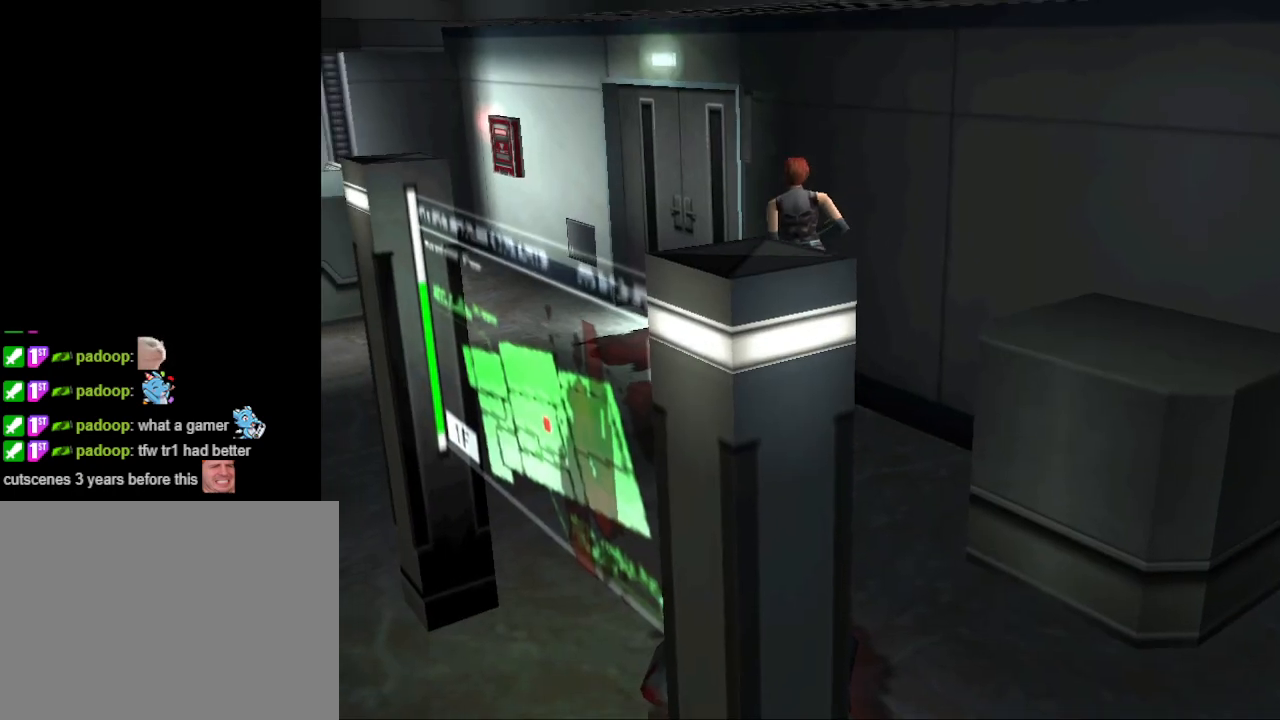
{"buttons": ["CROSS", "DPAD_RIGHT"], "events": [[100, "DPAD_LEFT", "up"], [167, "DPAD_RIGHT", "down"], [333, "CIRCLE", "up"], [433, "CROSS", "down"], [467, "DPAD_UP", "up"]]}
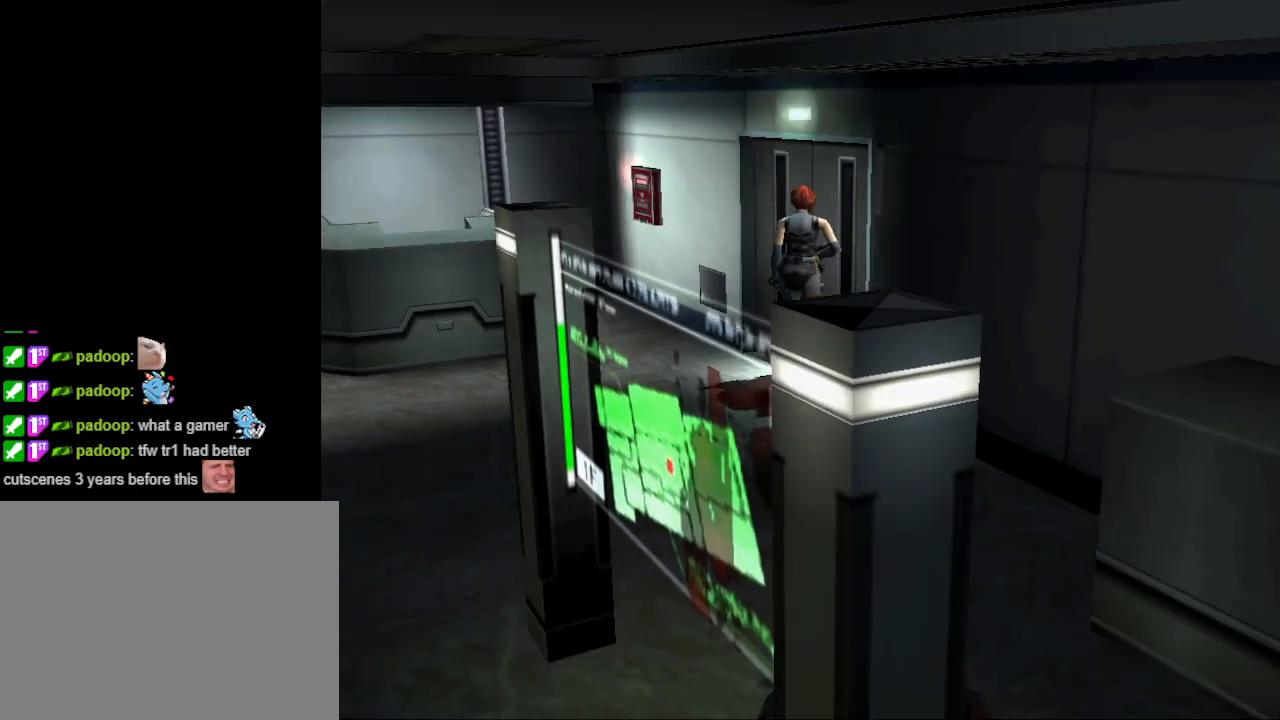
{"buttons": [], "events": [[33, "DPAD_UP", "down"], [67, "CROSS", "up"], [133, "CROSS", "down"], [167, "DPAD_UP", "up"], [200, "DPAD_UP", "down"], [233, "CROSS", "up"], [233, "DPAD_RIGHT", "up"], [233, "DPAD_UP", "up"]]}
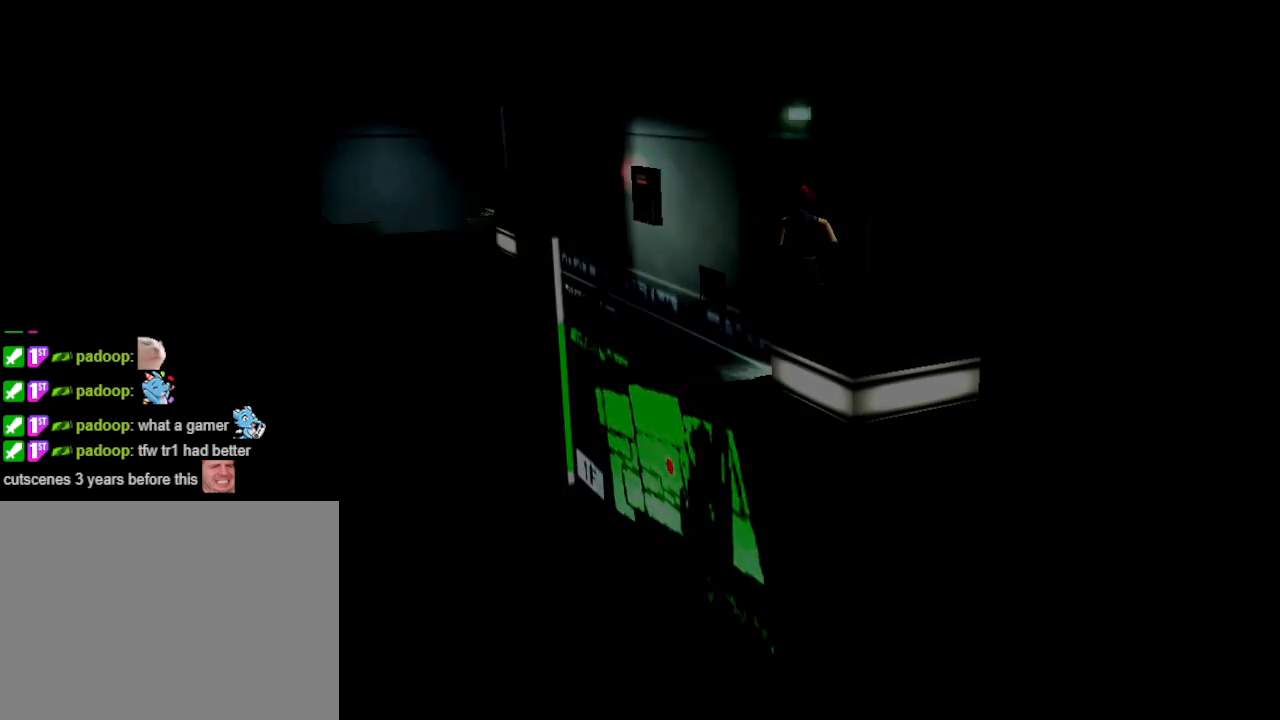
{"buttons": [], "events": []}
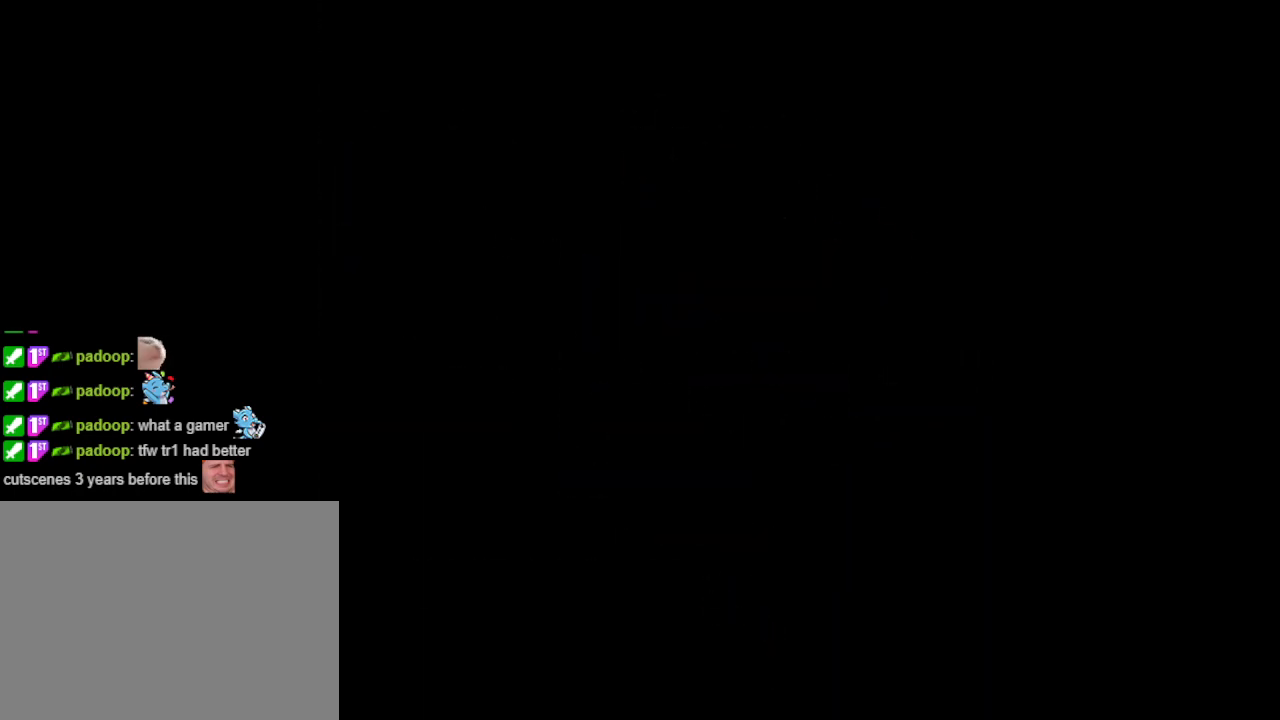
{"buttons": [], "events": []}
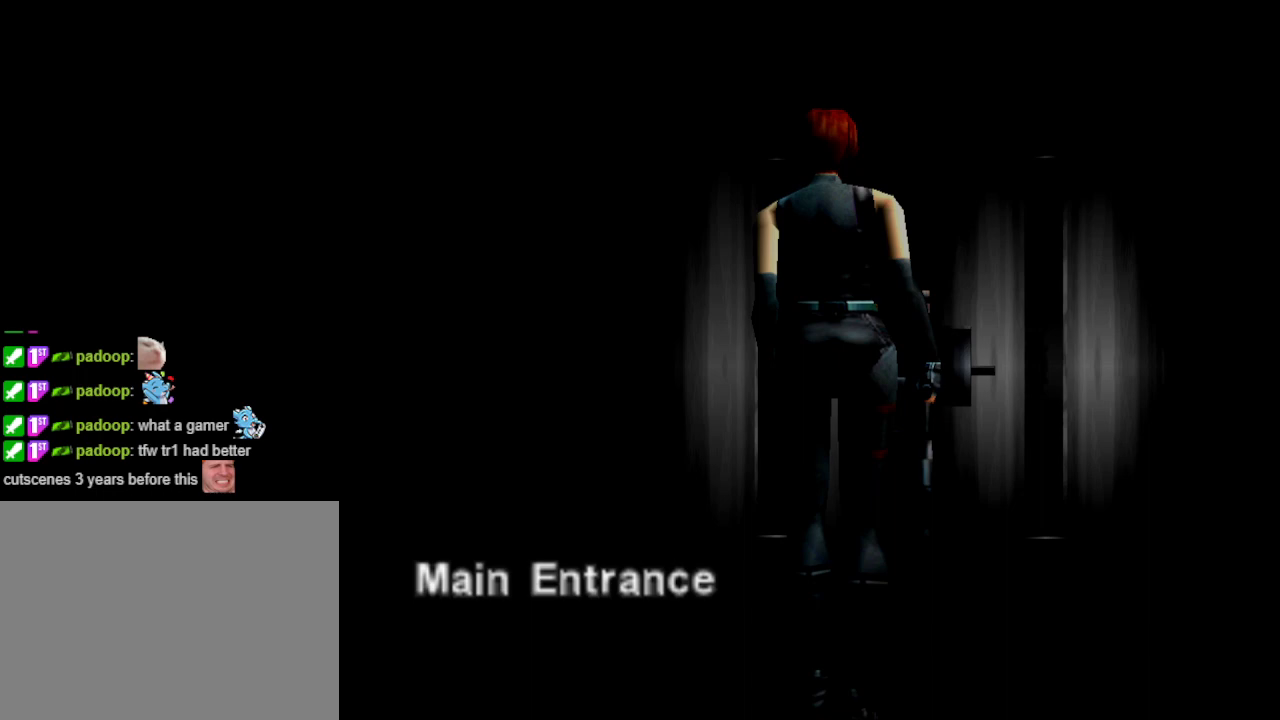
{"buttons": [], "events": []}
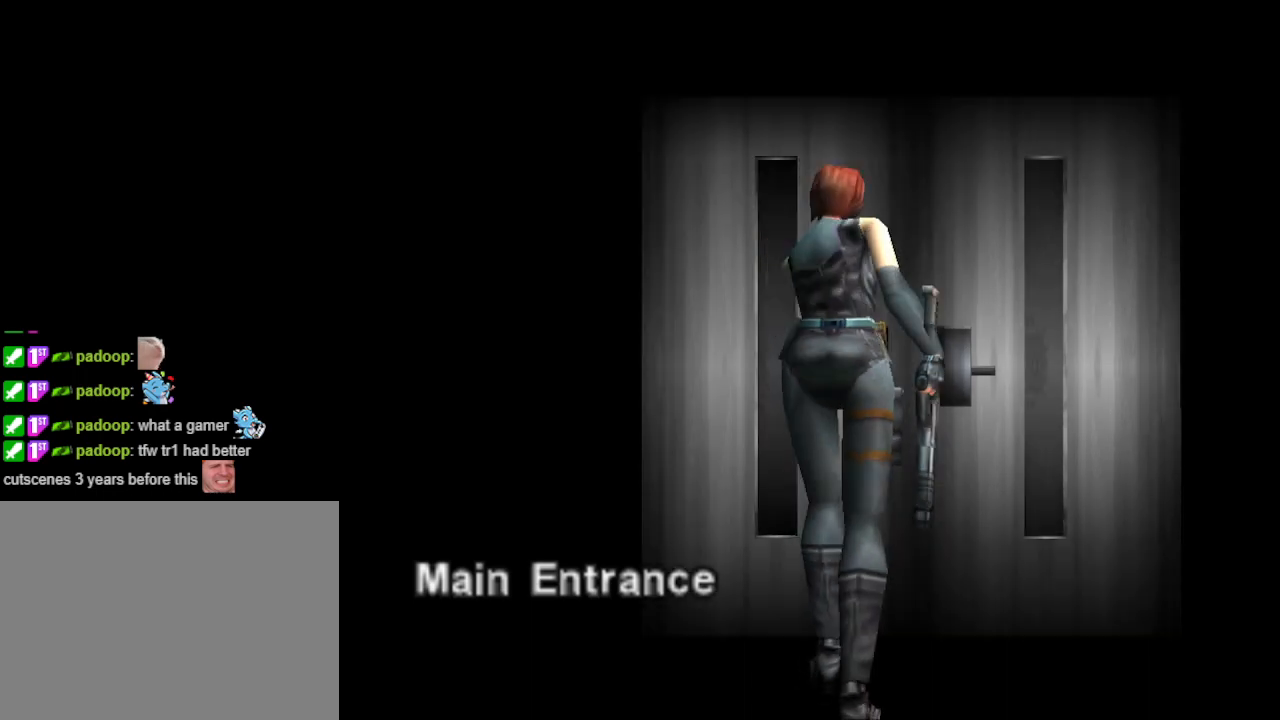
{"buttons": [], "events": []}
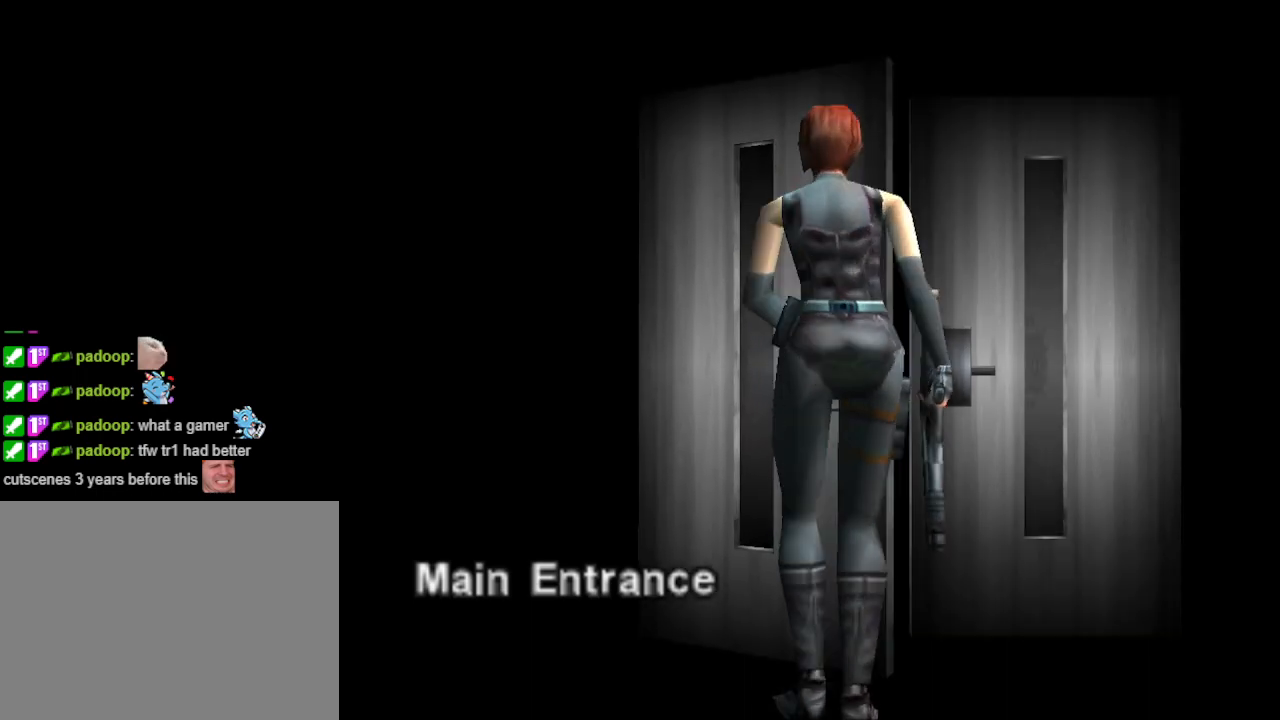
{"buttons": [], "events": []}
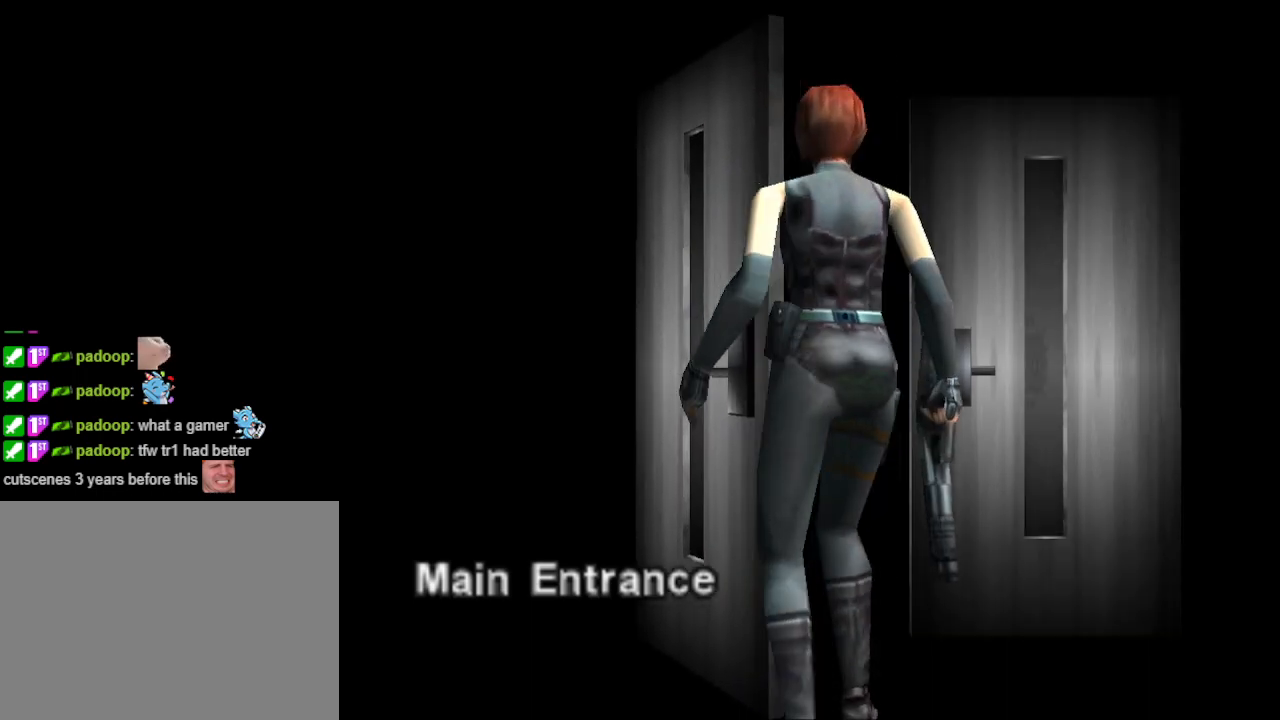
{"buttons": [], "events": []}
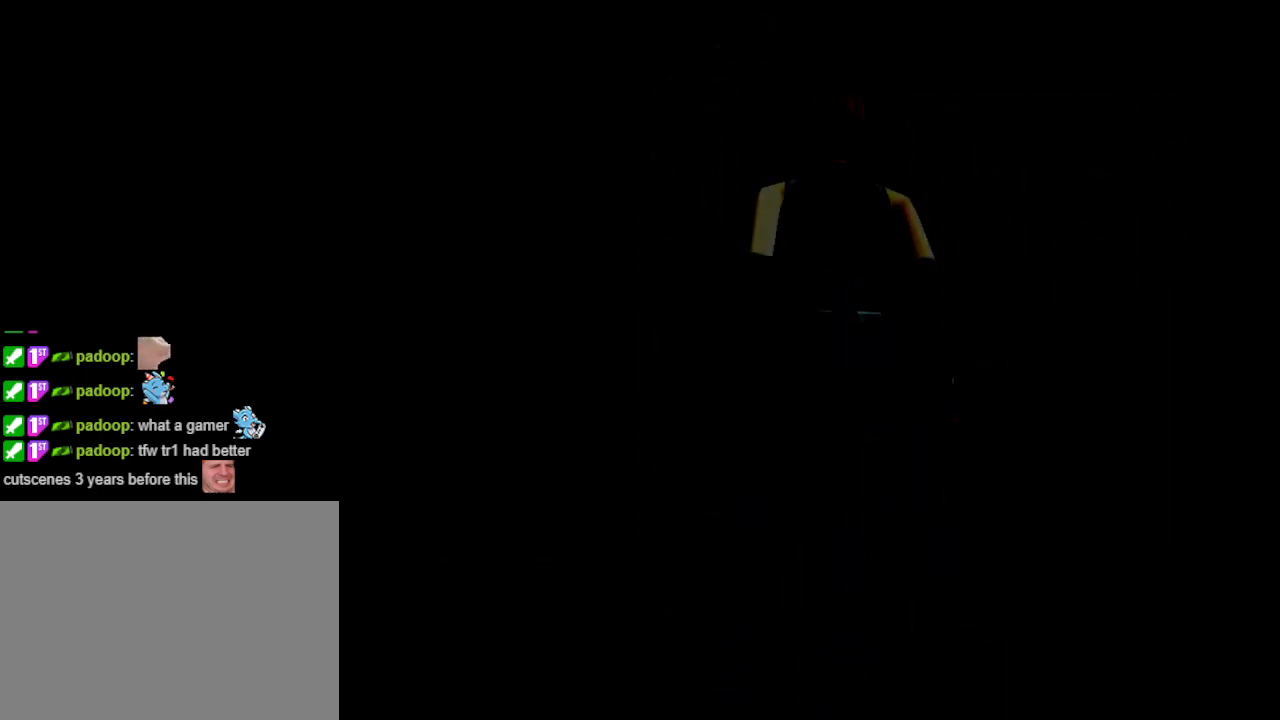
{"buttons": [], "events": []}